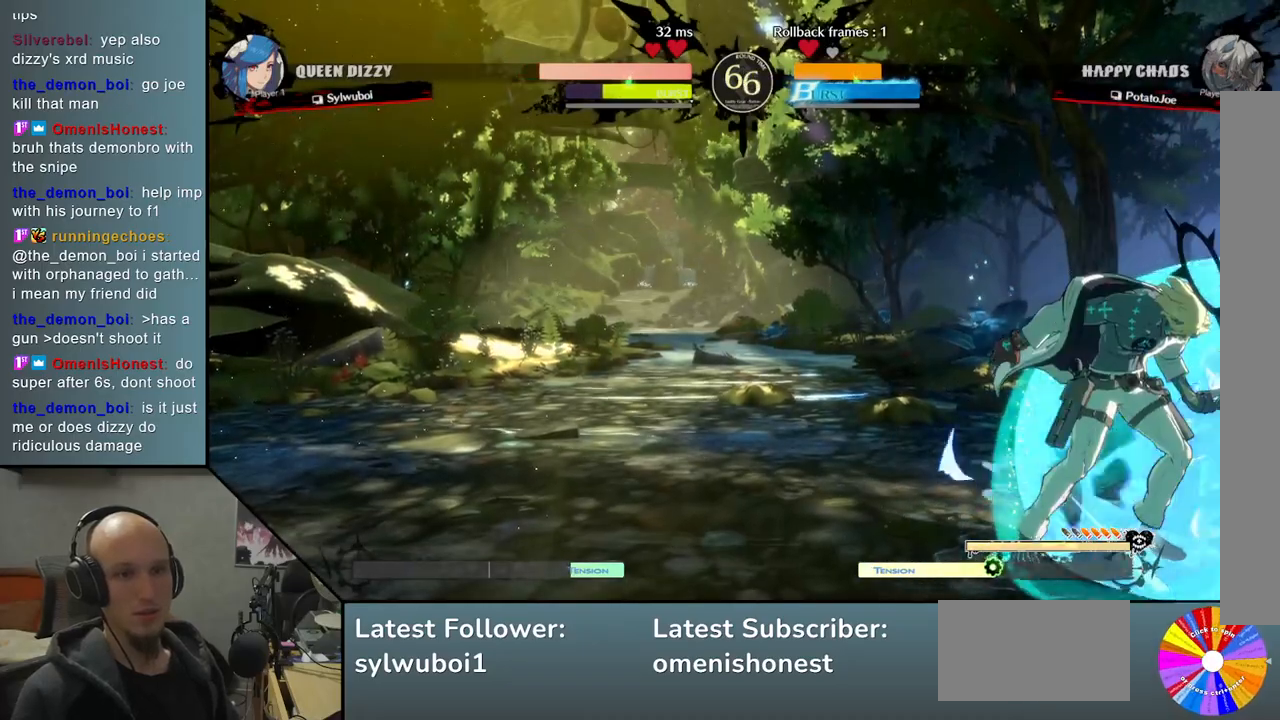
Gameplay with a controller (arcade stick); each line is a JSON object with the inputs held at the frame after it. "events" lists button and stick changes between this image and that frame as [ms after this image, input, new state], when the widget could be followed in between. Not read: L3 R3.
{"buttons": [], "left_stick": "left", "events": [[33, "CIRCLE", "down"], [150, "CIRCLE", "up"], [283, "R2", "down"], [300, "left_stick", "right"], [383, "R2", "up"], [500, "left_stick", "left"]]}
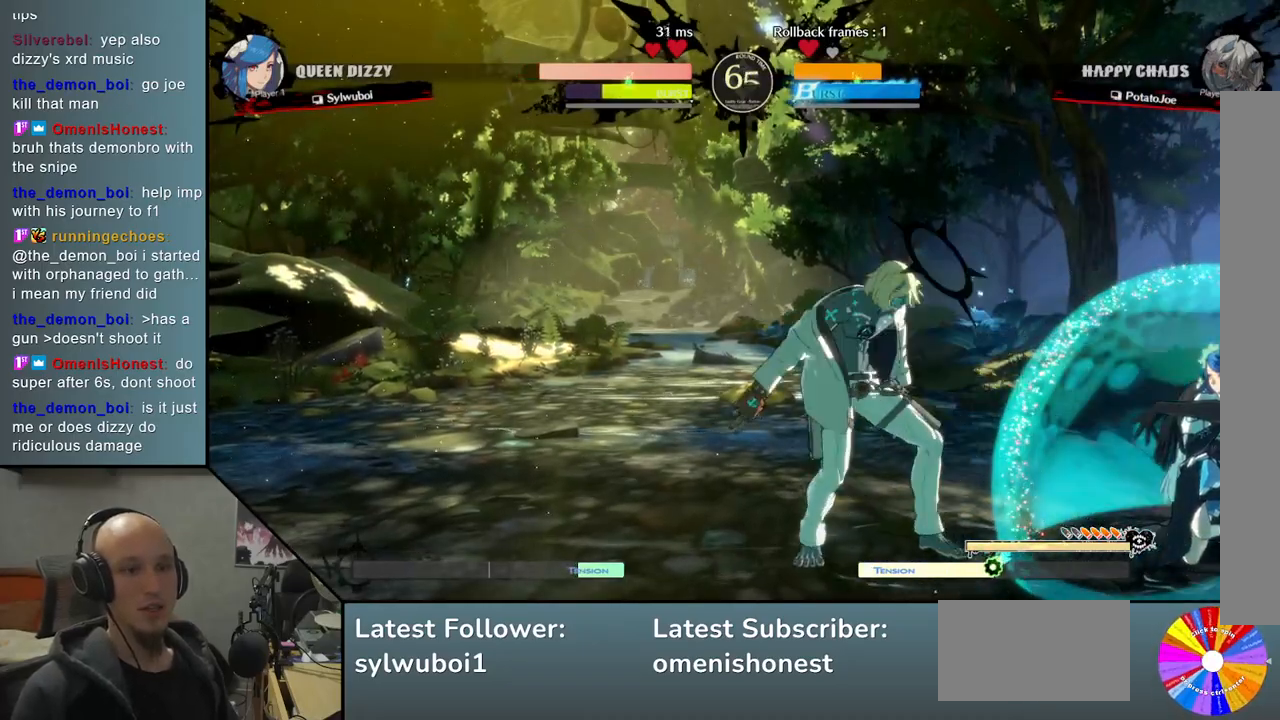
{"buttons": [], "left_stick": "left", "events": [[283, "left_stick", "down"], [350, "left_stick", "right"], [400, "left_stick", "up"], [483, "left_stick", "left"]]}
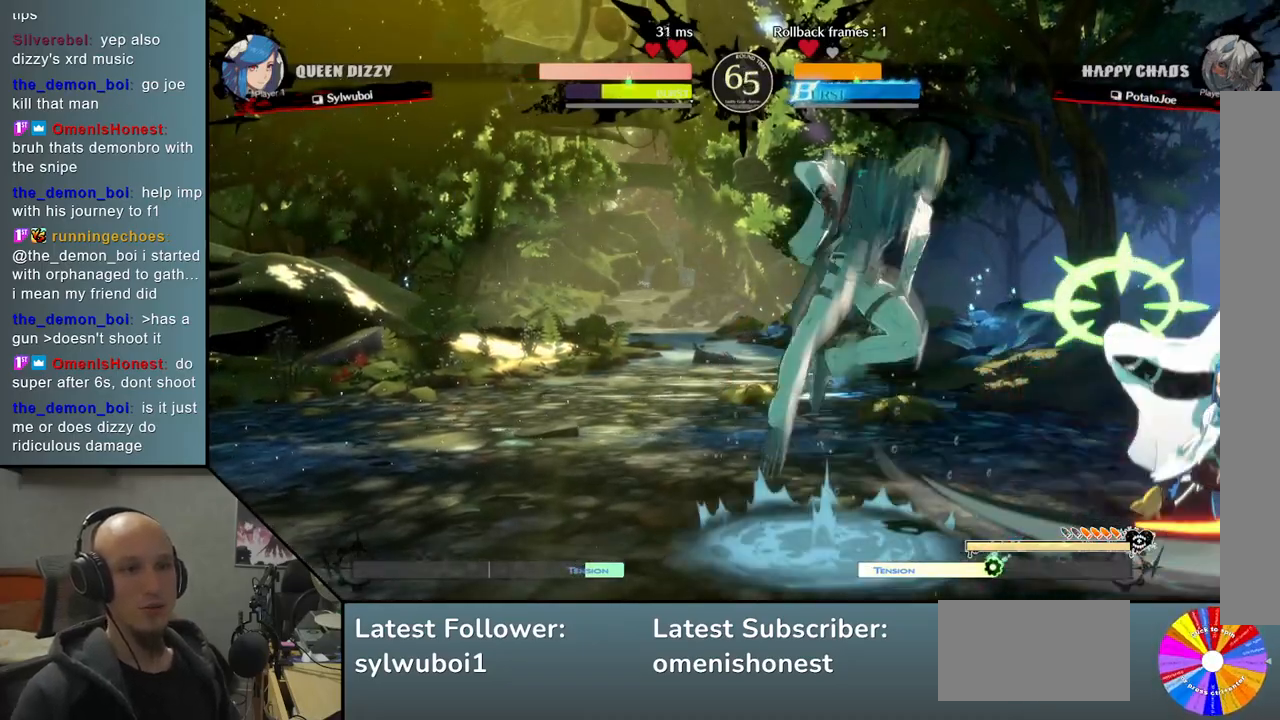
{"buttons": ["SQUARE"], "left_stick": "down", "events": [[100, "left_stick", "center"], [317, "left_stick", "left"], [383, "left_stick", "down"], [450, "SQUARE", "down"]]}
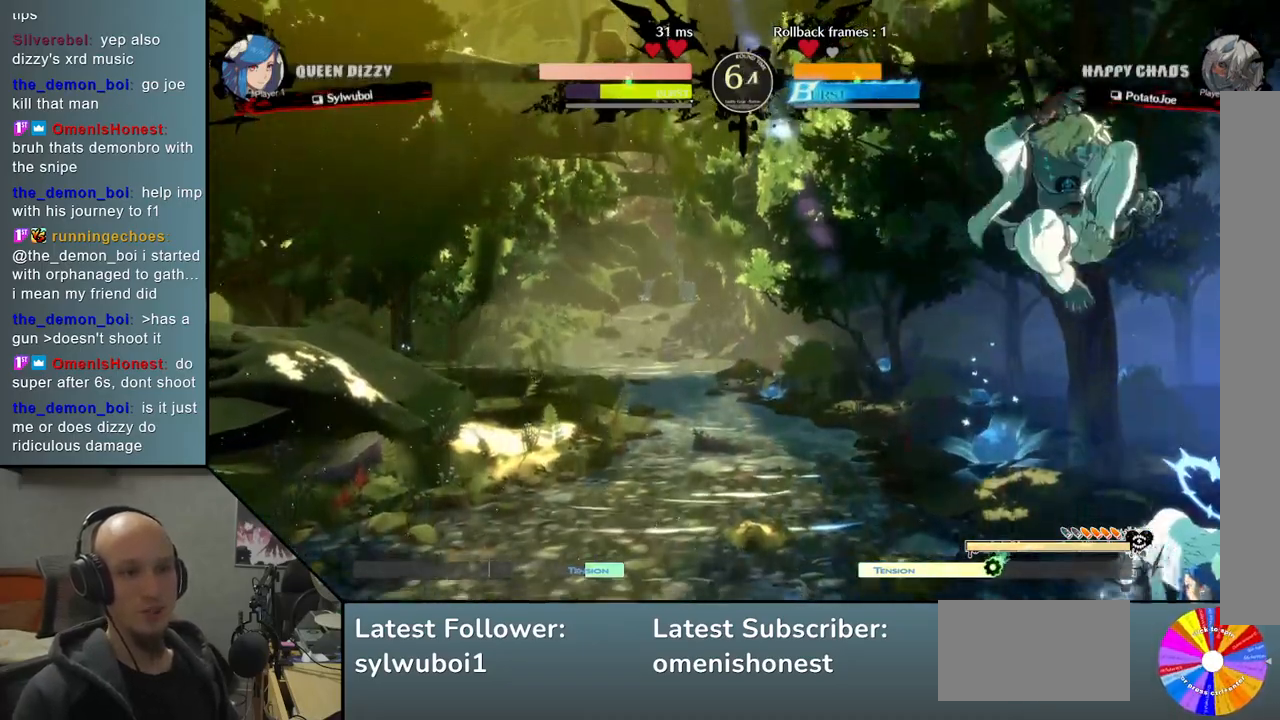
{"buttons": ["CIRCLE"], "left_stick": "center", "events": [[17, "SQUARE", "up"], [117, "SQUARE", "down"], [183, "SQUARE", "up"], [267, "SQUARE", "down"], [367, "SQUARE", "up"], [433, "CIRCLE", "down"], [433, "left_stick", "center"]]}
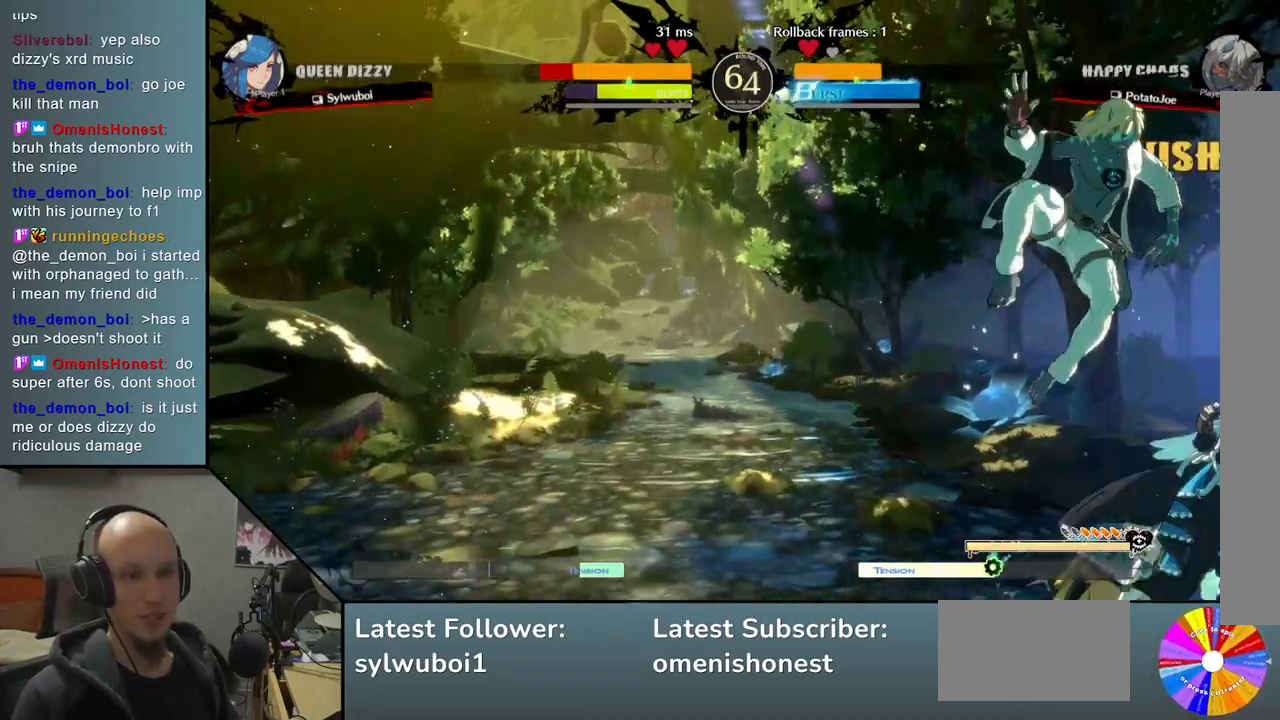
{"buttons": ["CIRCLE"], "left_stick": "right", "events": [[33, "CIRCLE", "up"], [83, "left_stick", "right"], [100, "CIRCLE", "down"], [217, "CIRCLE", "up"], [250, "CIRCLE", "down"], [367, "CIRCLE", "up"], [433, "CIRCLE", "down"]]}
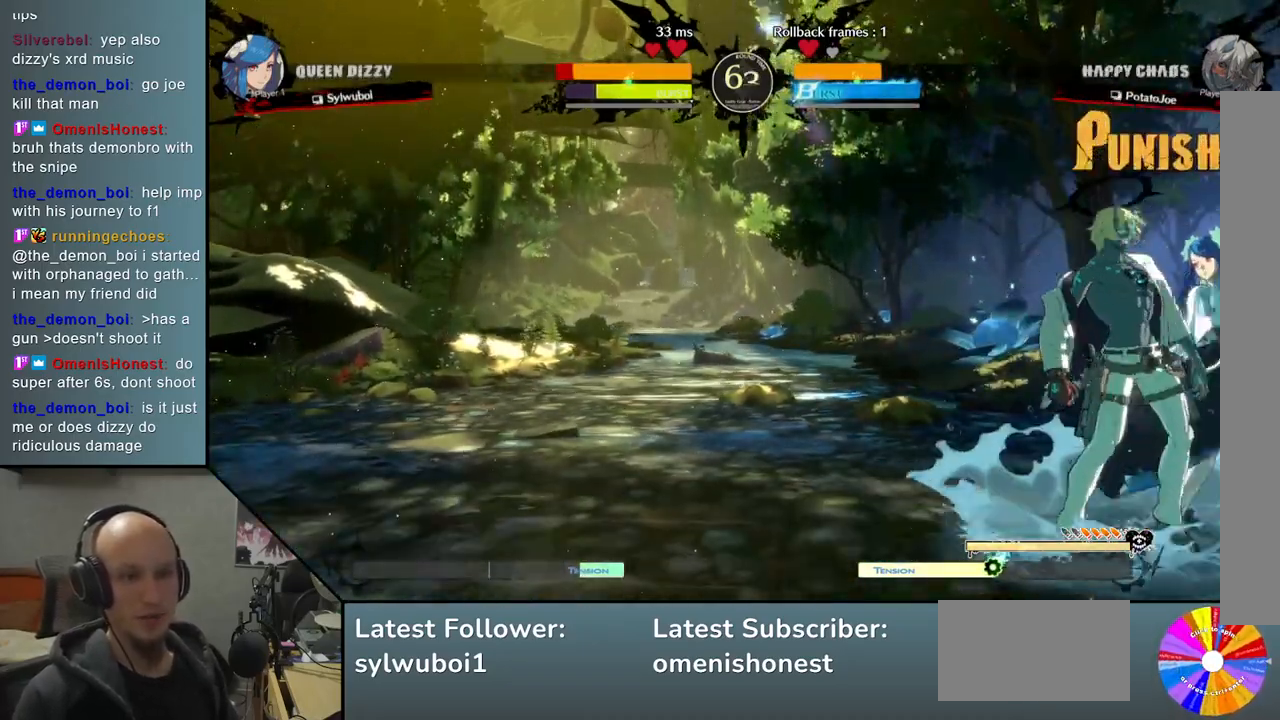
{"buttons": [], "left_stick": "left", "events": [[33, "CIRCLE", "up"], [100, "CIRCLE", "down"], [167, "CIRCLE", "up"], [267, "CIRCLE", "down"], [350, "CIRCLE", "up"], [383, "left_stick", "center"], [450, "left_stick", "left"]]}
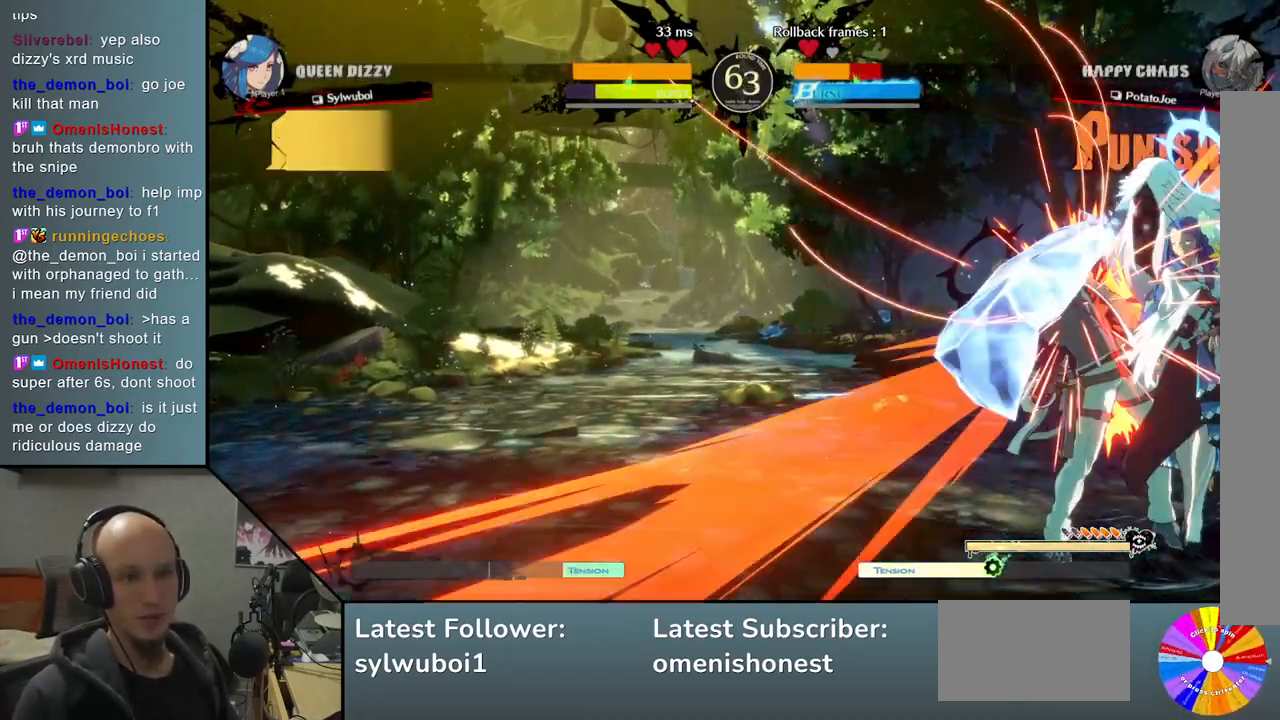
{"buttons": [], "left_stick": "left", "events": []}
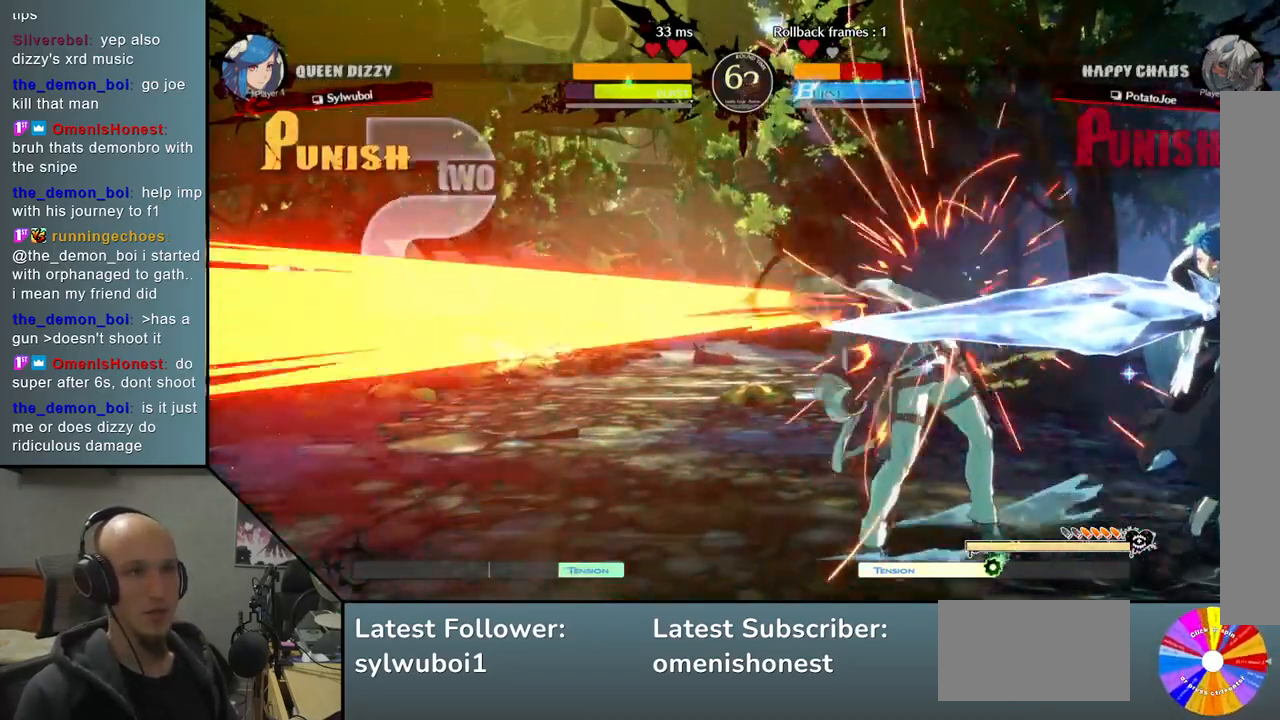
{"buttons": [], "left_stick": "center", "events": [[83, "CIRCLE", "down"], [83, "CROSS", "down"], [167, "CIRCLE", "up"], [167, "CROSS", "up"], [167, "left_stick", "center"]]}
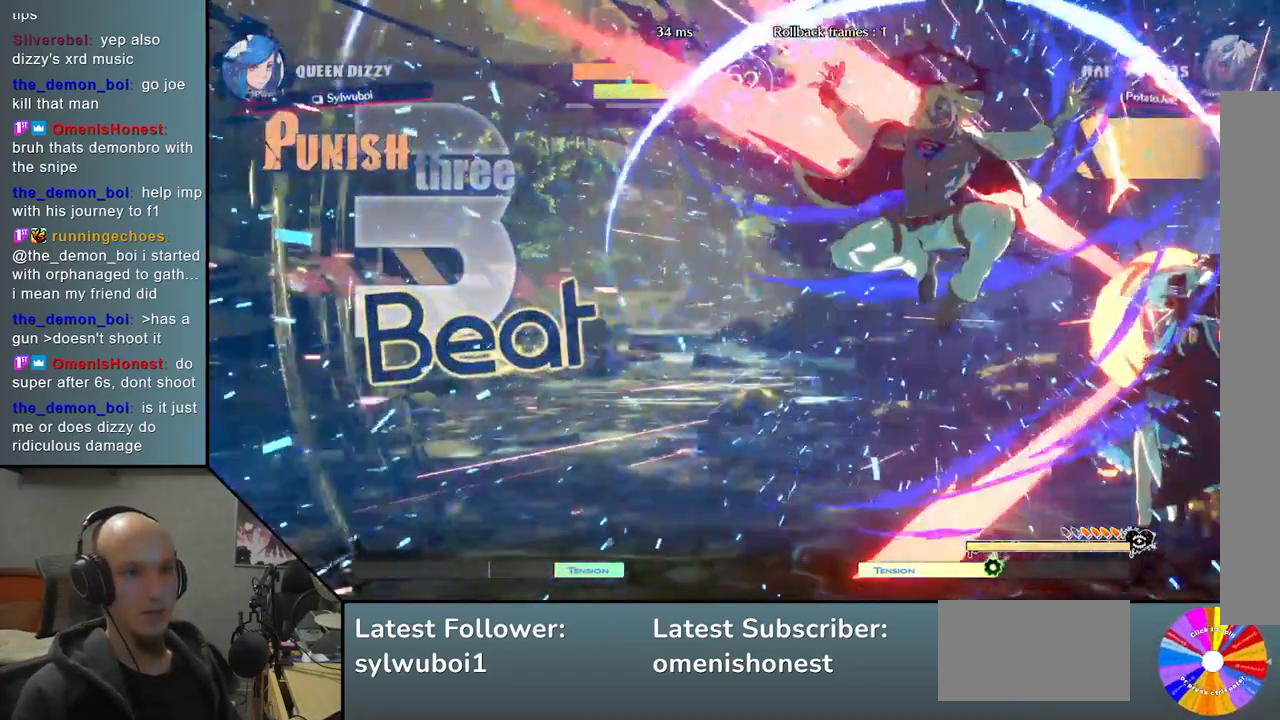
{"buttons": [], "left_stick": "right", "events": [[100, "left_stick", "right"]]}
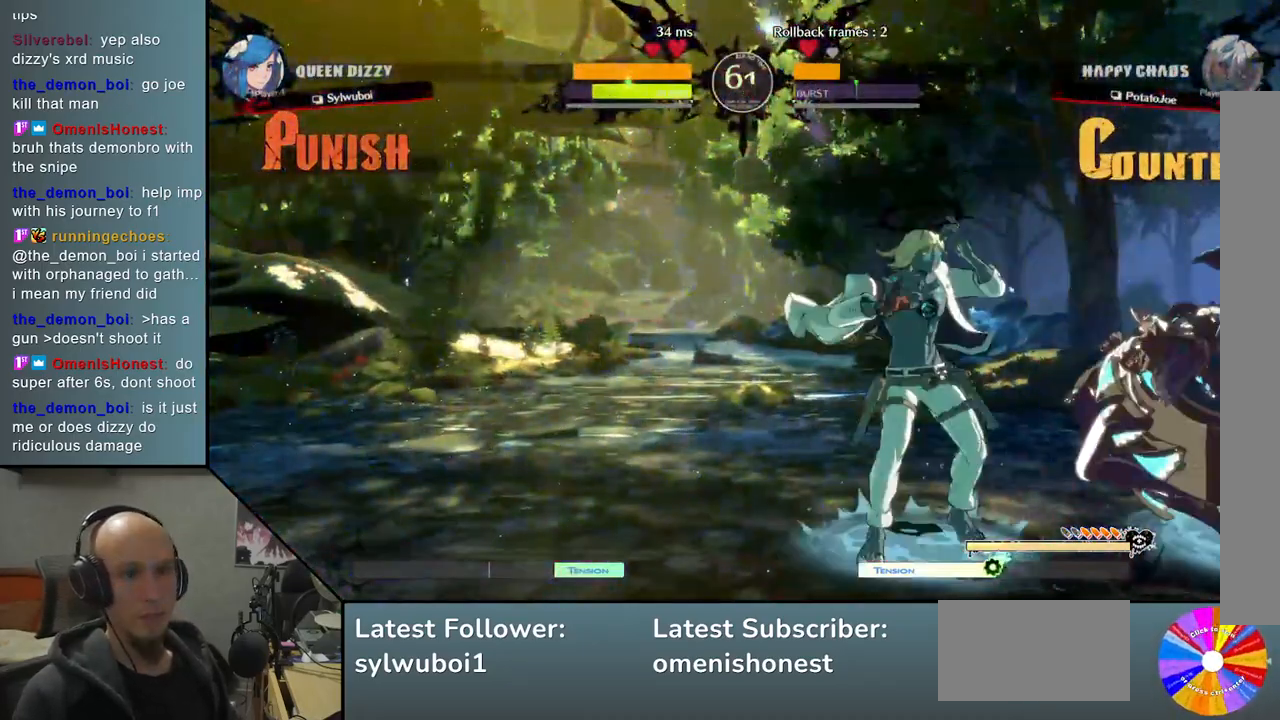
{"buttons": [], "left_stick": "down", "events": [[300, "left_stick", "down"], [367, "SQUARE", "down"], [433, "SQUARE", "up"]]}
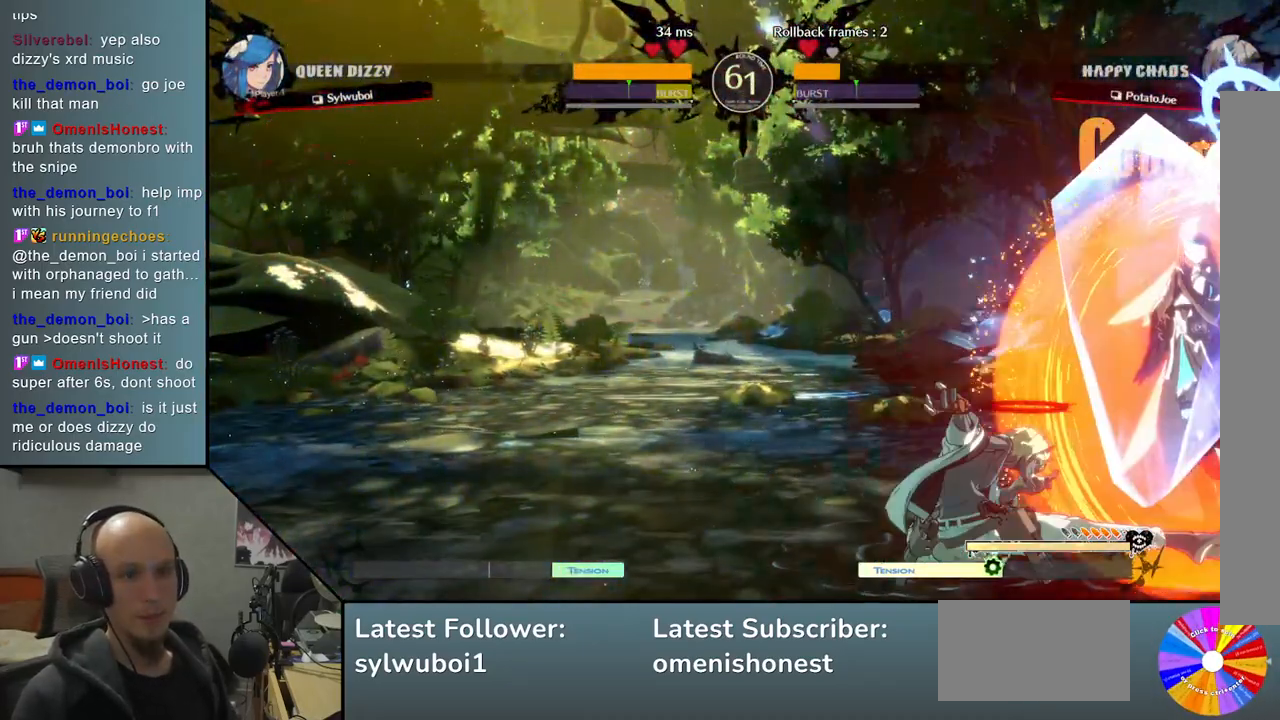
{"buttons": [], "left_stick": "right", "events": [[33, "CROSS", "down"], [100, "CROSS", "up"], [167, "CROSS", "down"], [233, "left_stick", "center"], [283, "CROSS", "up"], [350, "left_stick", "right"]]}
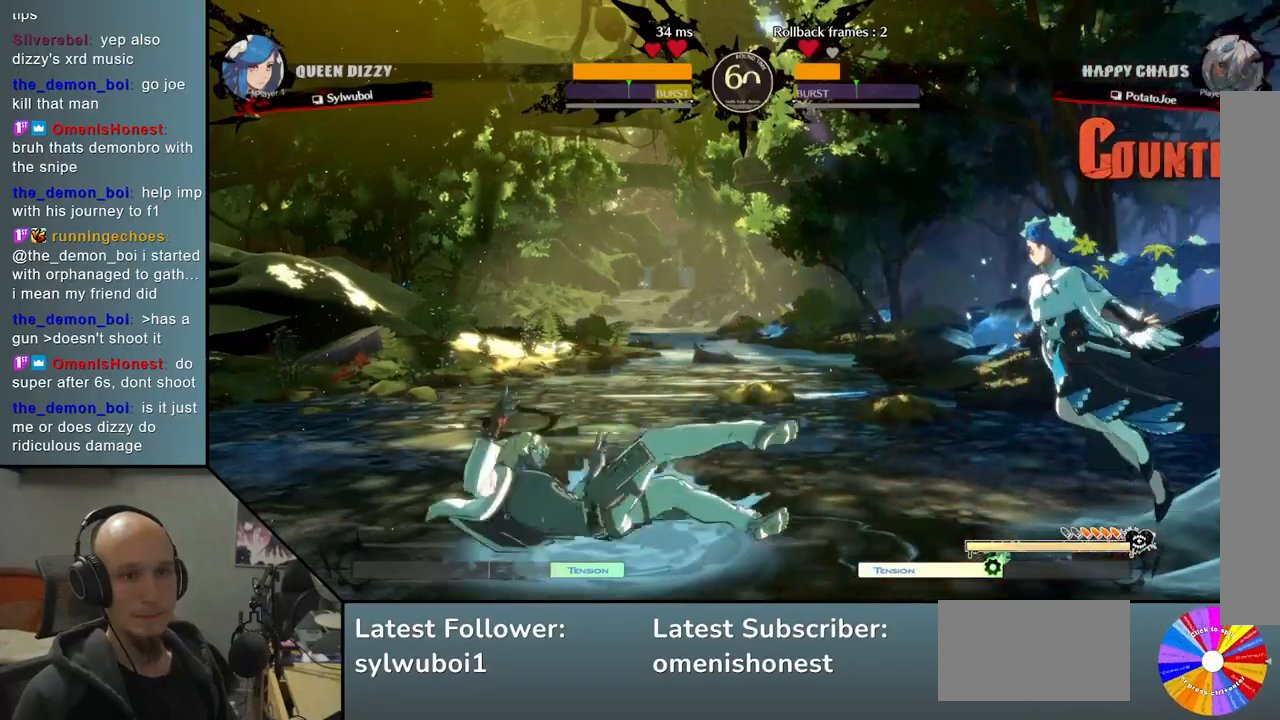
{"buttons": [], "left_stick": "left", "events": [[67, "left_stick", "center"], [133, "left_stick", "left"]]}
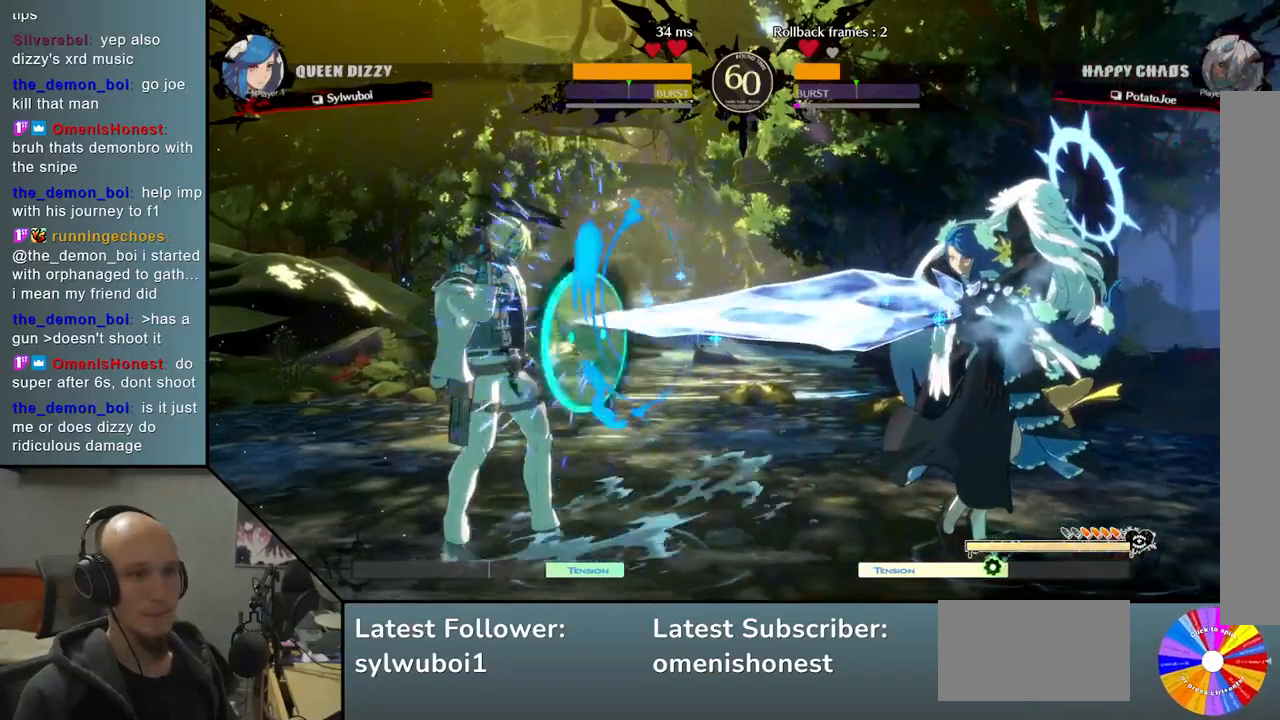
{"buttons": [], "left_stick": "left", "events": []}
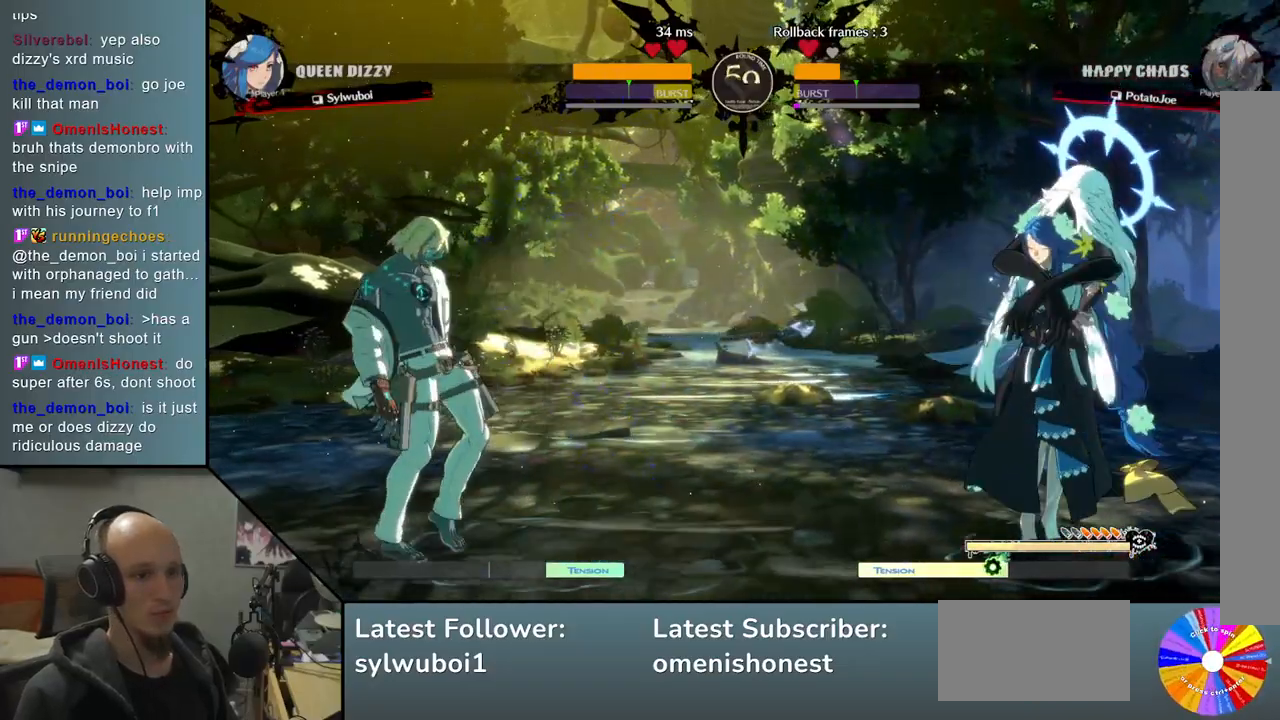
{"buttons": [], "left_stick": "center", "events": [[133, "left_stick", "down"], [217, "left_stick", "right"], [283, "left_stick", "up"], [350, "left_stick", "left"], [417, "left_stick", "center"]]}
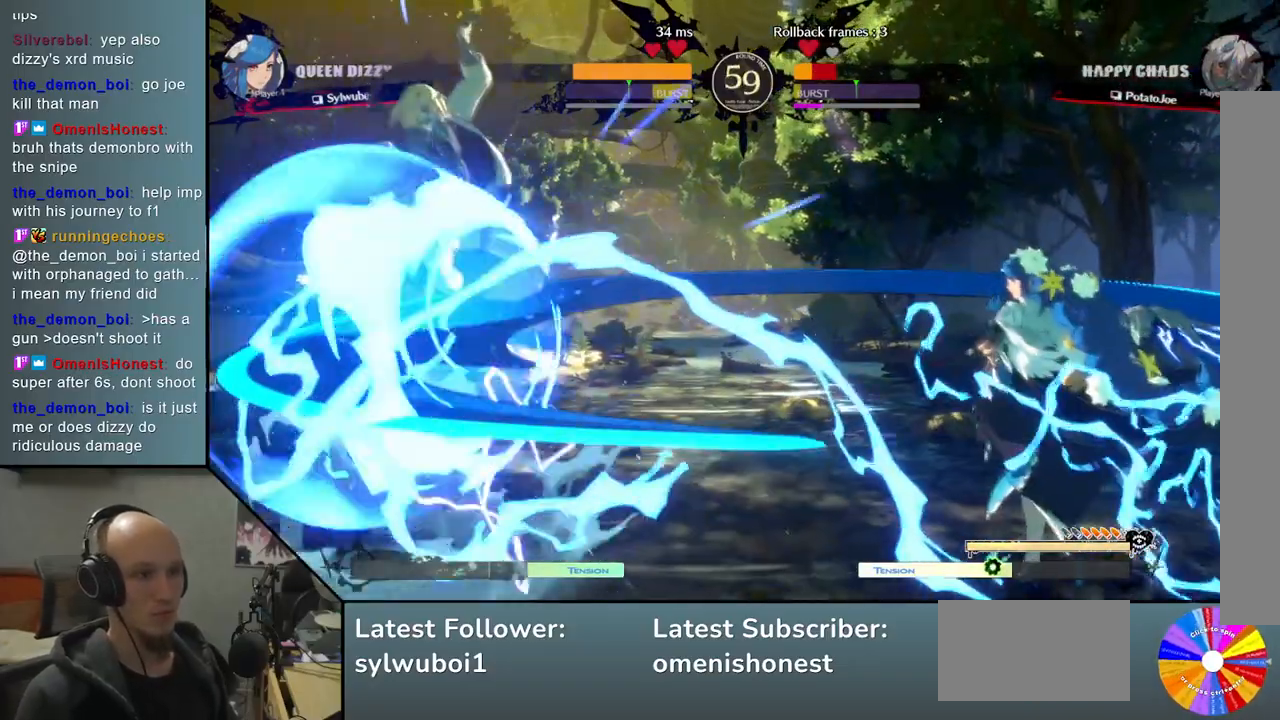
{"buttons": [], "left_stick": "left", "events": [[283, "left_stick", "left"]]}
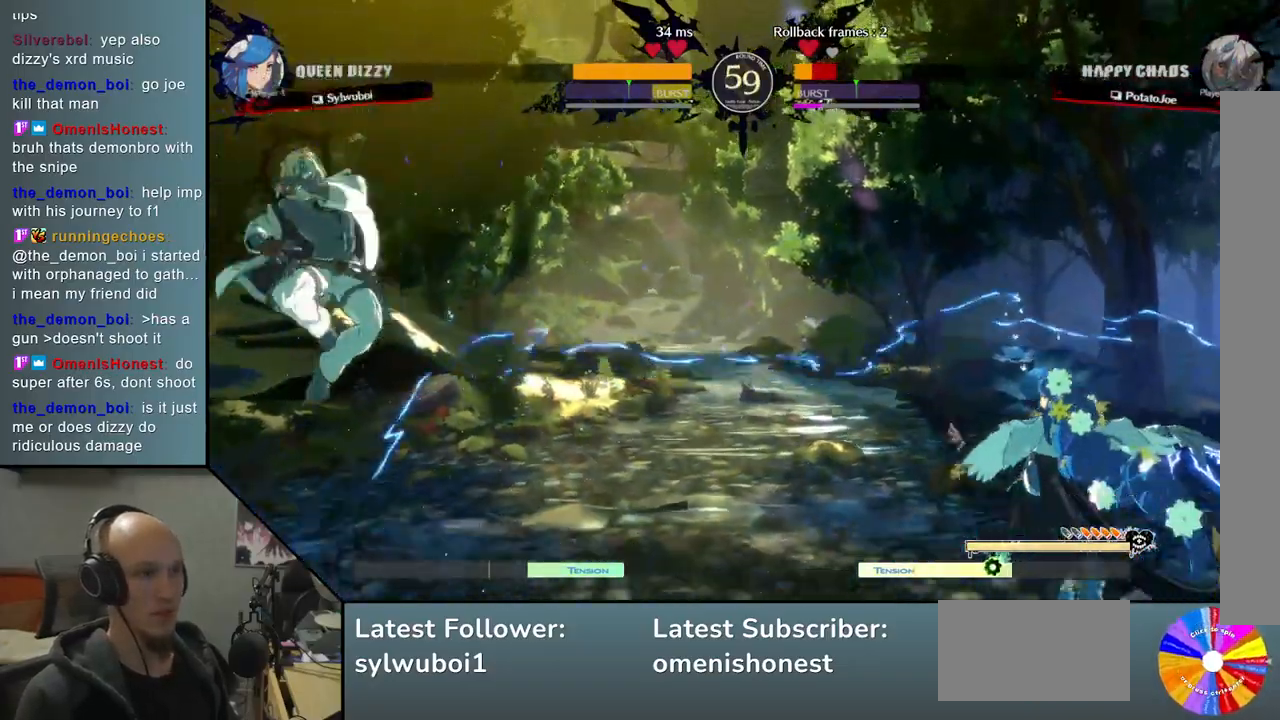
{"buttons": [], "left_stick": "down", "events": [[467, "left_stick", "down"]]}
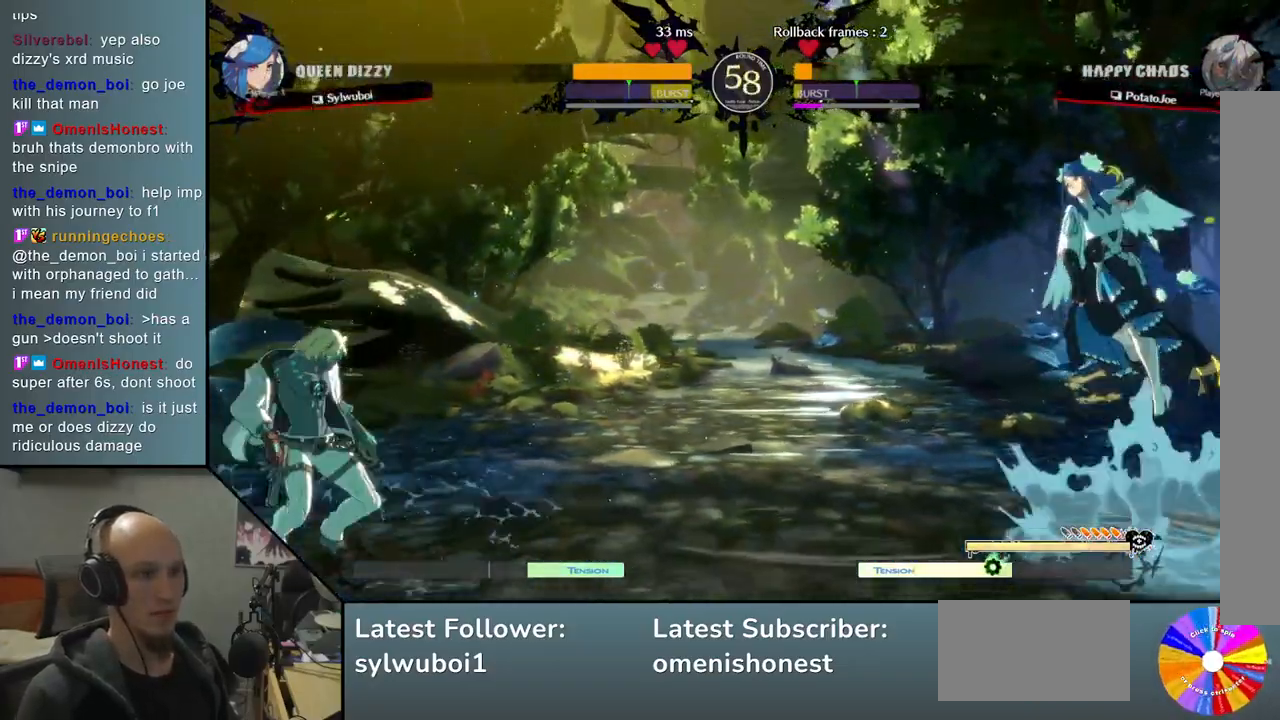
{"buttons": [], "left_stick": "right", "events": [[67, "left_stick", "right"], [150, "left_stick", "up"], [233, "left_stick", "center"], [350, "left_stick", "right"], [450, "left_stick", "center"], [500, "left_stick", "right"]]}
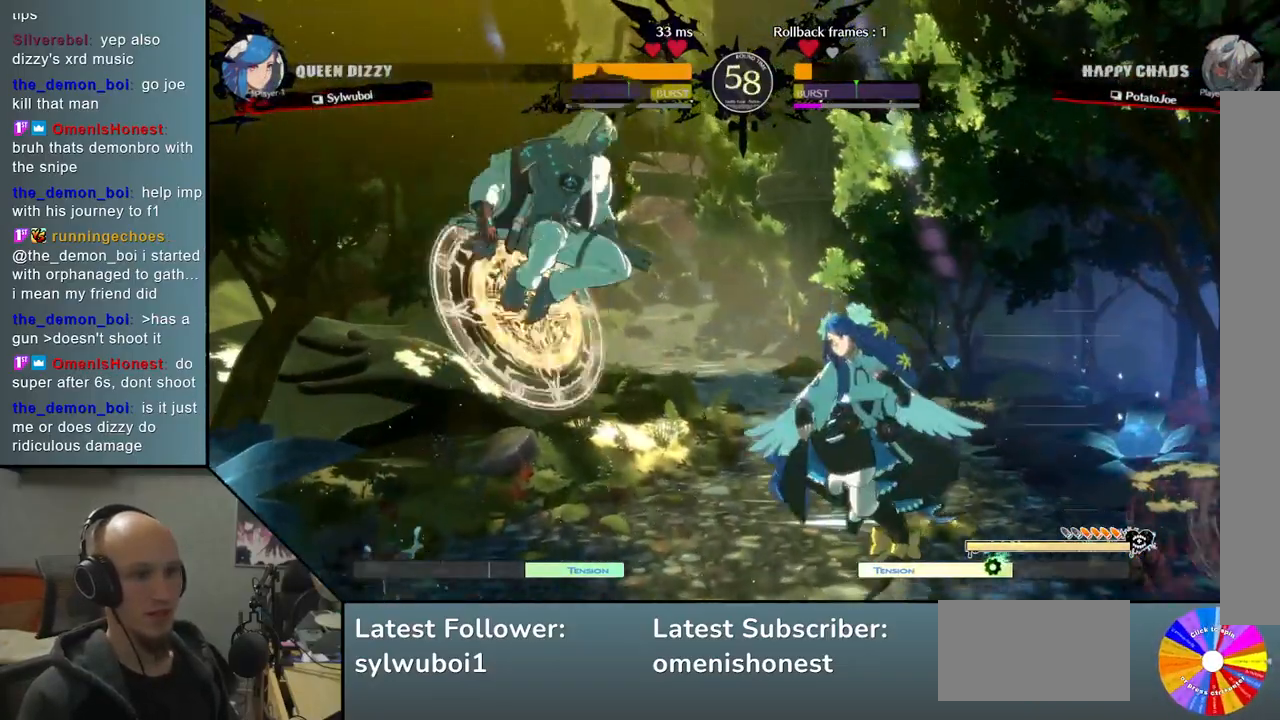
{"buttons": [], "left_stick": "left", "events": [[83, "left_stick", "center"], [150, "left_stick", "left"]]}
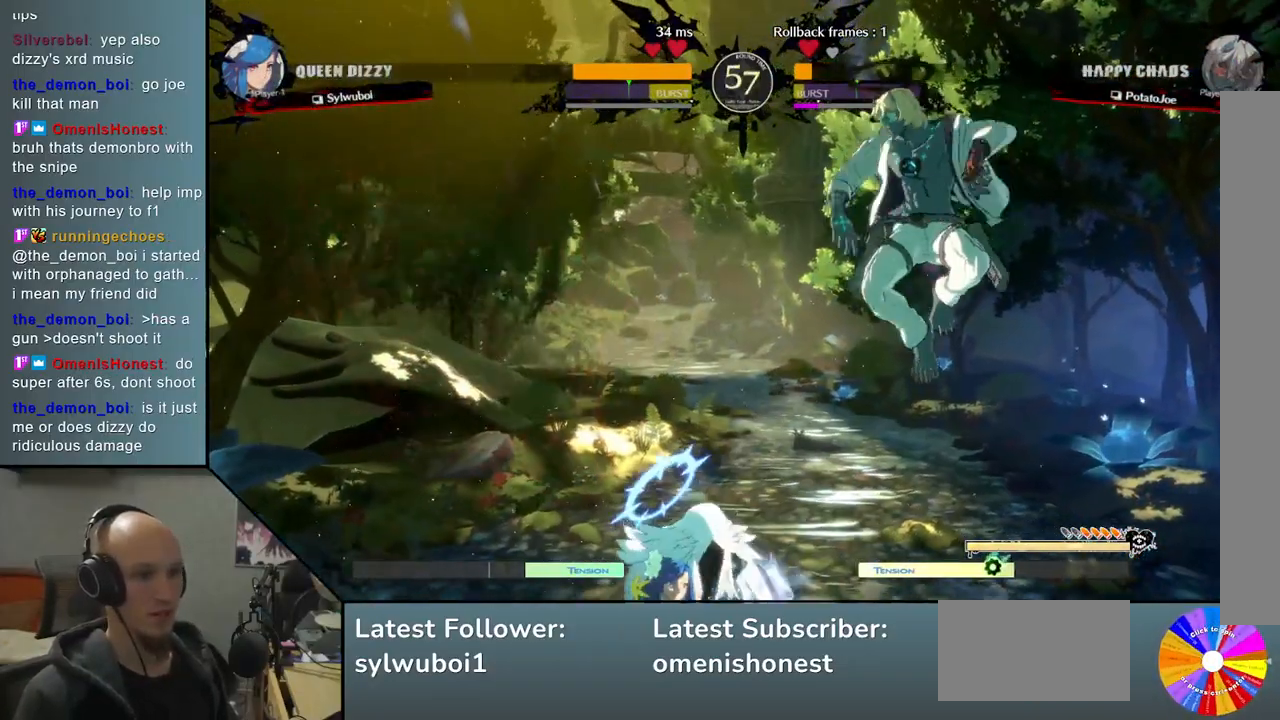
{"buttons": [], "left_stick": "right", "events": [[83, "left_stick", "center"], [133, "left_stick", "right"]]}
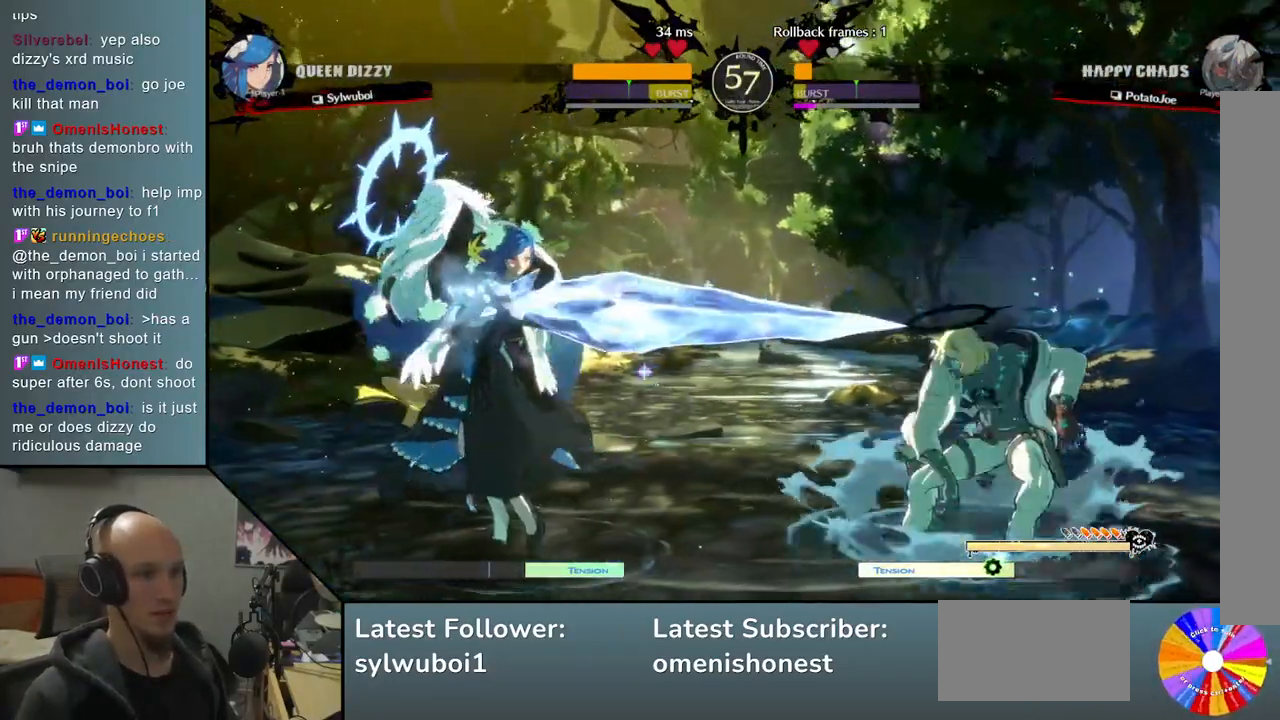
{"buttons": [], "left_stick": "left", "events": [[200, "left_stick", "up"], [300, "left_stick", "center"], [467, "left_stick", "left"]]}
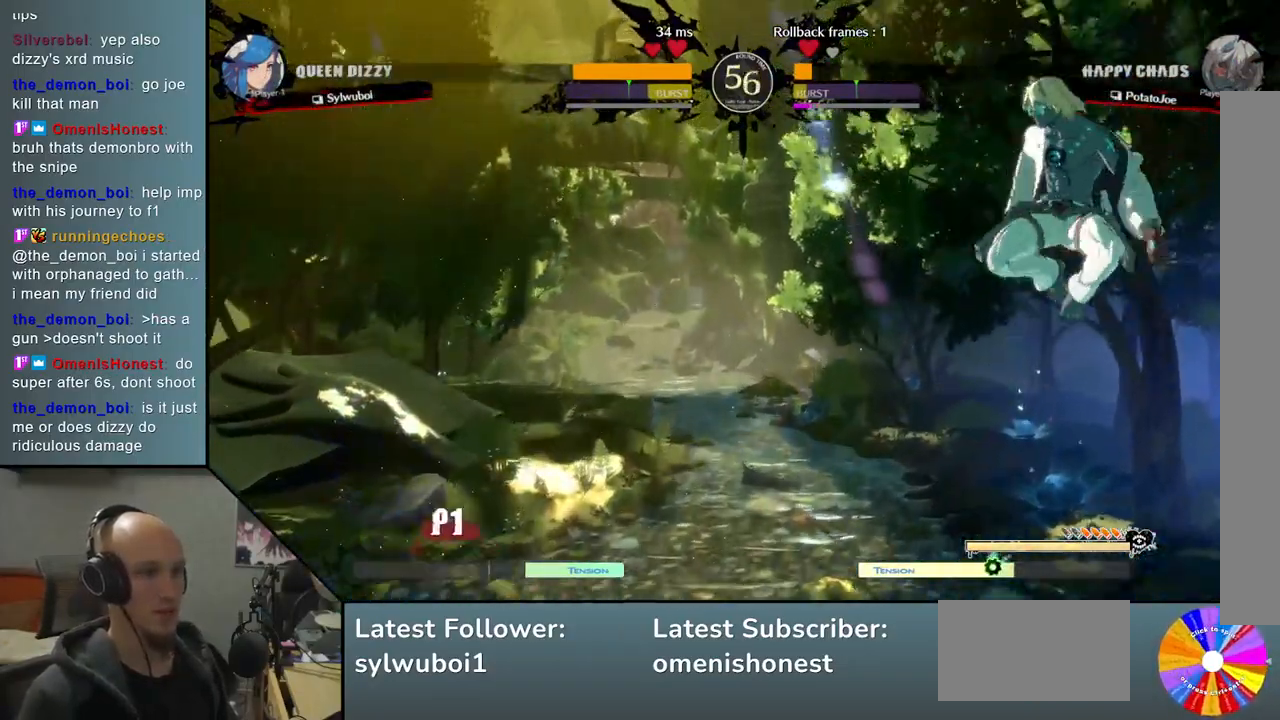
{"buttons": [], "left_stick": "left", "events": [[50, "left_stick", "center"], [100, "left_stick", "left"], [233, "left_stick", "center"], [483, "left_stick", "left"]]}
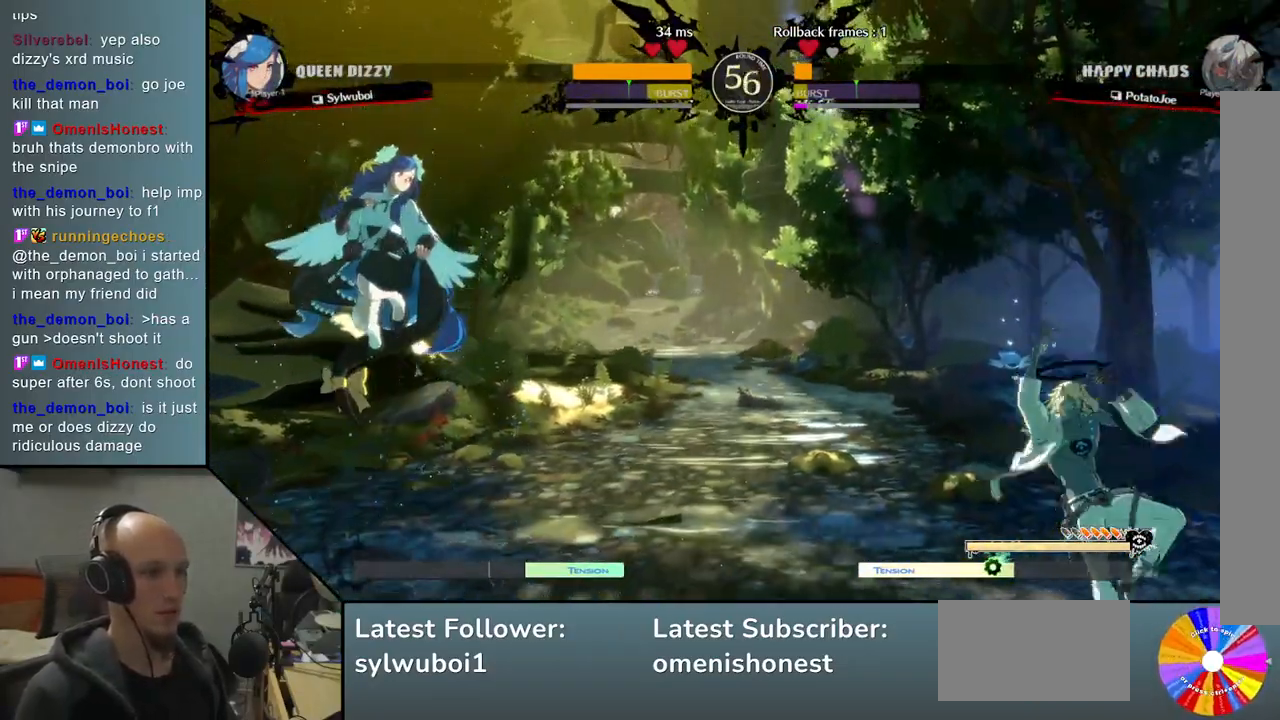
{"buttons": [], "left_stick": "center", "events": [[217, "left_stick", "up"], [350, "left_stick", "center"]]}
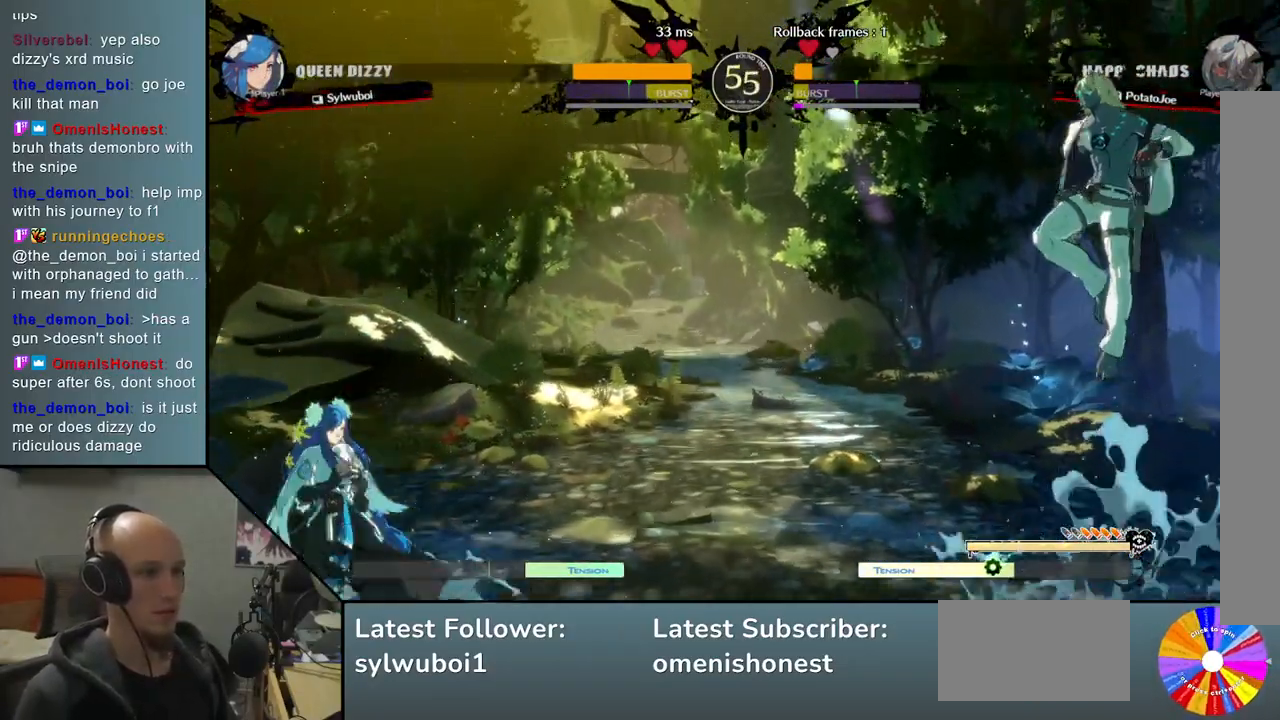
{"buttons": [], "left_stick": "center", "events": [[133, "left_stick", "left"], [233, "left_stick", "center"]]}
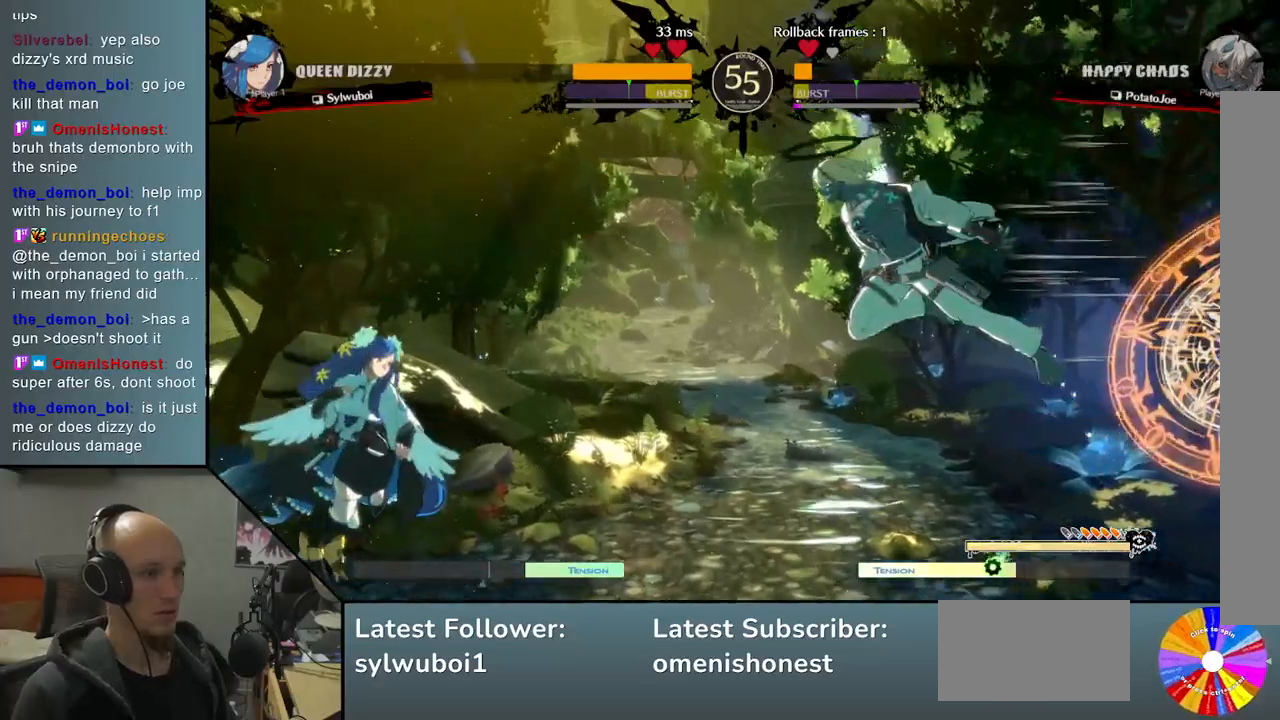
{"buttons": [], "left_stick": "right", "events": [[33, "R2", "down"], [167, "R2", "up"], [333, "left_stick", "right"]]}
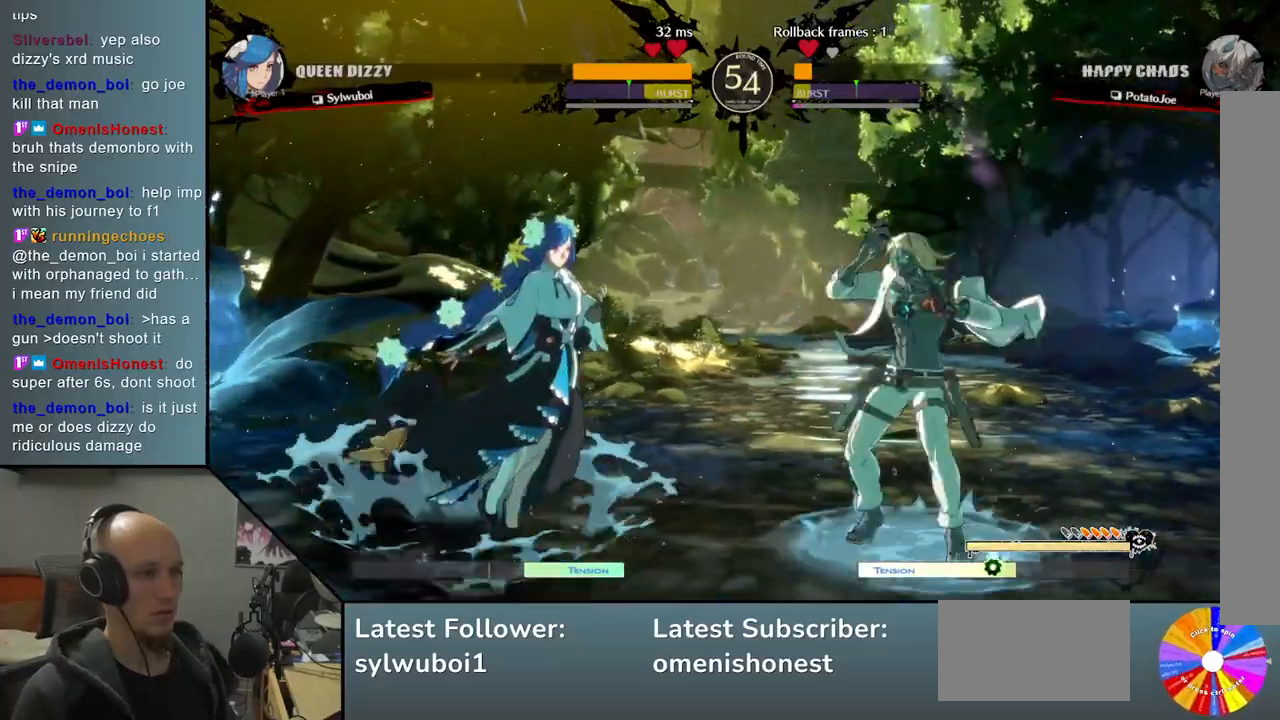
{"buttons": [], "left_stick": "center", "events": [[200, "left_stick", "up-right"], [383, "left_stick", "center"]]}
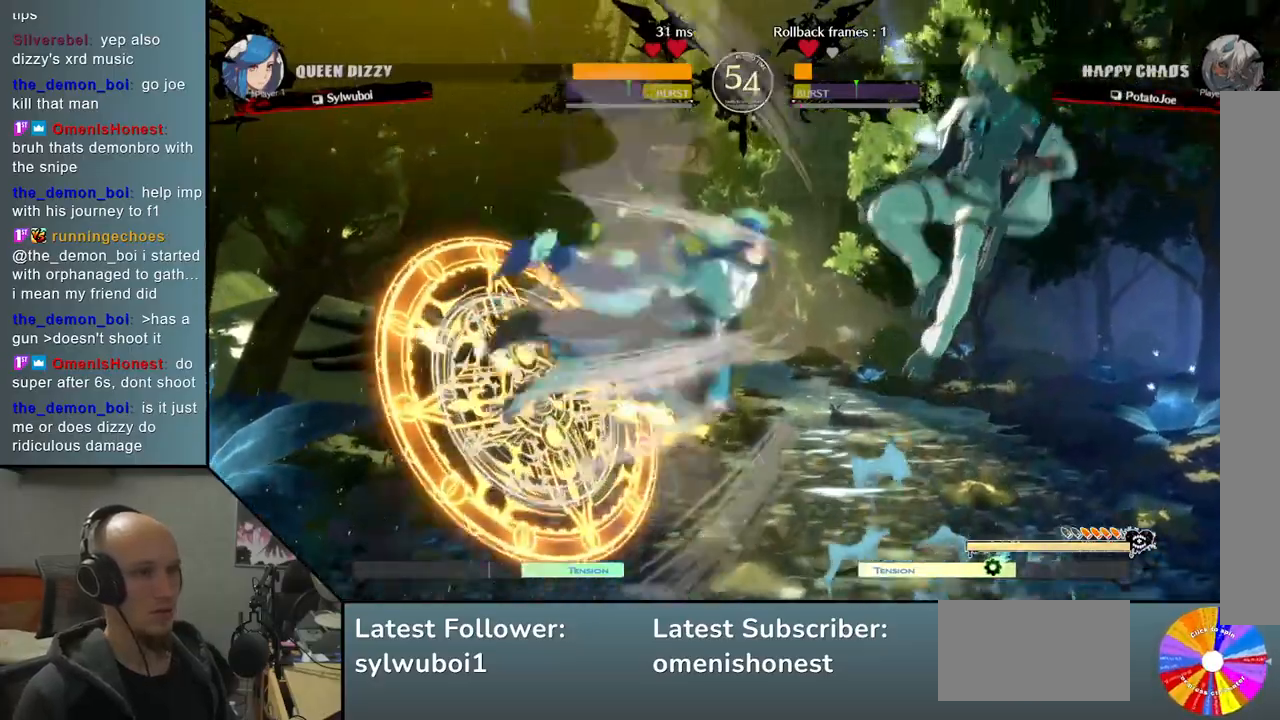
{"buttons": [], "left_stick": "right", "events": [[183, "R2", "down"], [267, "R2", "up"], [400, "left_stick", "right"]]}
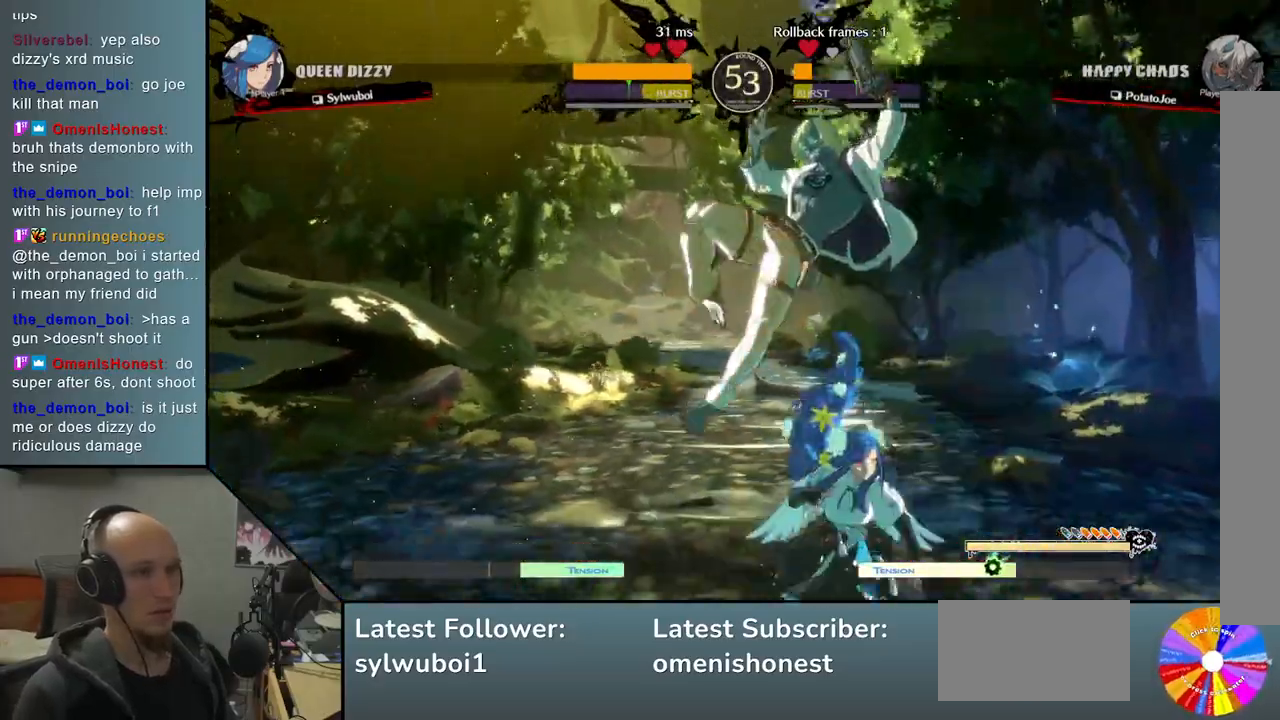
{"buttons": [], "left_stick": "center", "events": [[50, "left_stick", "center"], [183, "CIRCLE", "down"], [250, "left_stick", "right"], [283, "CIRCLE", "up"], [383, "CIRCLE", "down"], [433, "CIRCLE", "up"], [467, "left_stick", "center"]]}